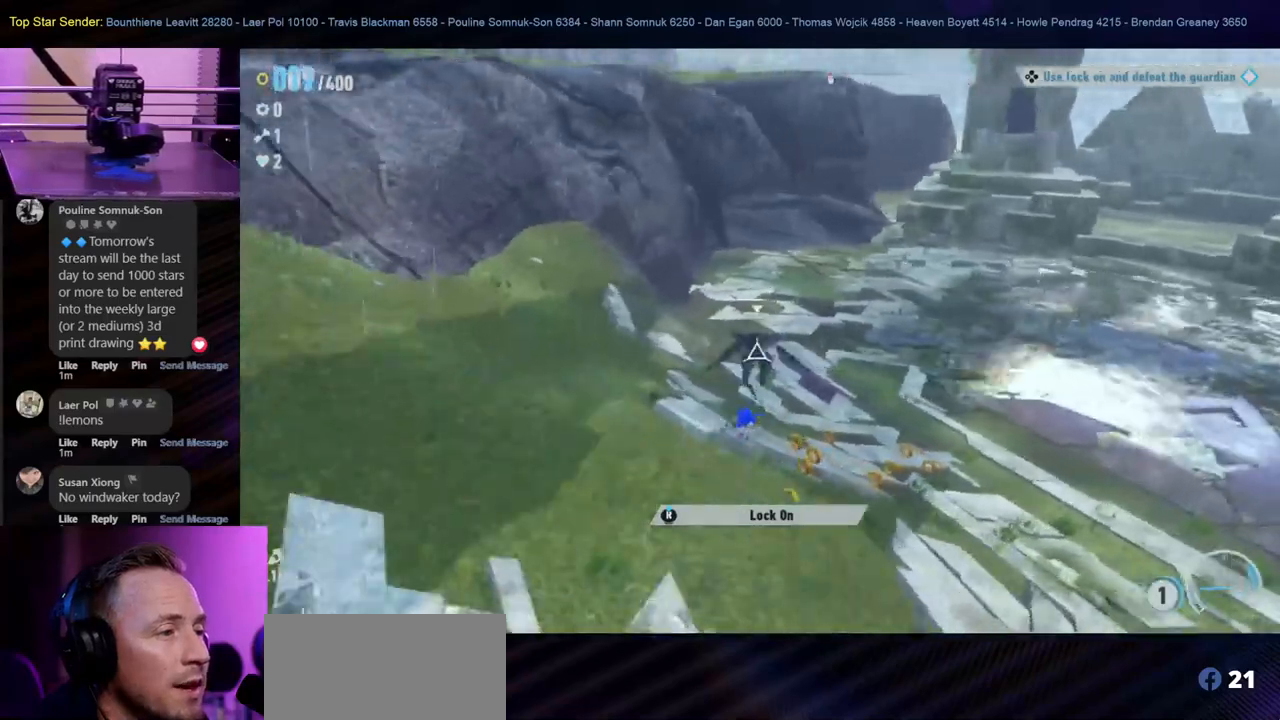
Gameplay with a controller (Nintendo layout); each line is a JSON object with the inputs held at the frame after it (dt_ms = milliseconds from this image to that frame). "events" lists button and stick changes between this image and that frame as [ms after this image, input, new state], when the widget could be followed in between. Not read: L2 L3 R1 R2 R3.
{"dt_ms": 500, "buttons": [], "left_stick": "down-right", "right_stick": "center", "events": [[283, "L1", "up"], [350, "L1", "down"], [417, "L1", "up"], [500, "left_stick", "down-right"]]}
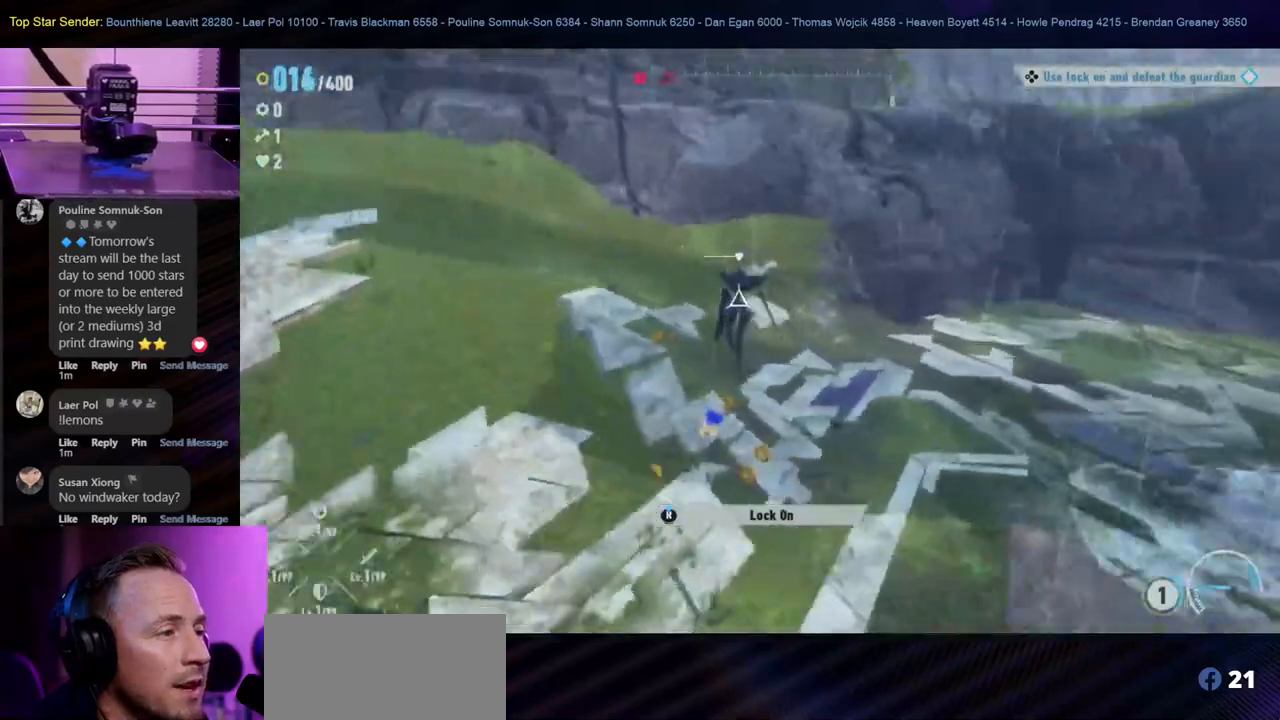
{"dt_ms": 500, "buttons": [], "left_stick": "down", "right_stick": "center", "events": [[117, "left_stick", "down"], [167, "L1", "down"], [217, "L1", "up"]]}
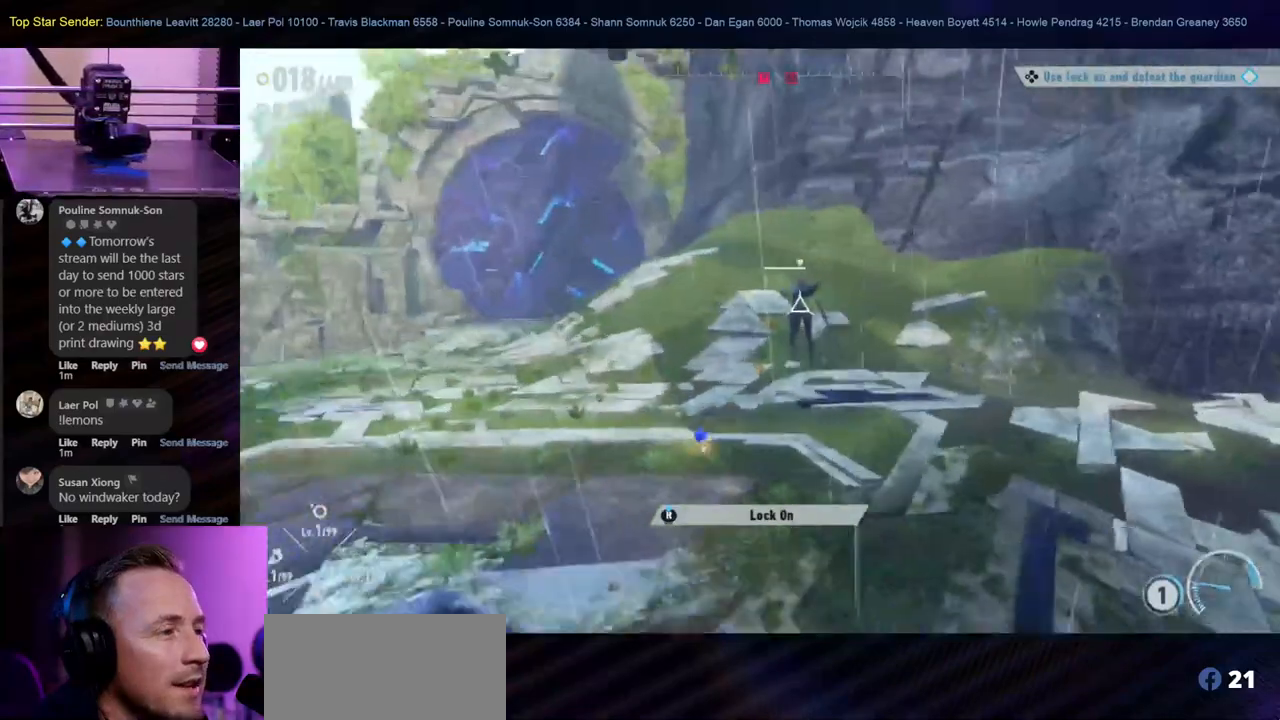
{"dt_ms": 500, "buttons": ["L1"], "left_stick": "down-right", "right_stick": "center", "events": [[17, "L1", "down"], [83, "L1", "up"], [367, "L1", "down"], [483, "left_stick", "down-right"]]}
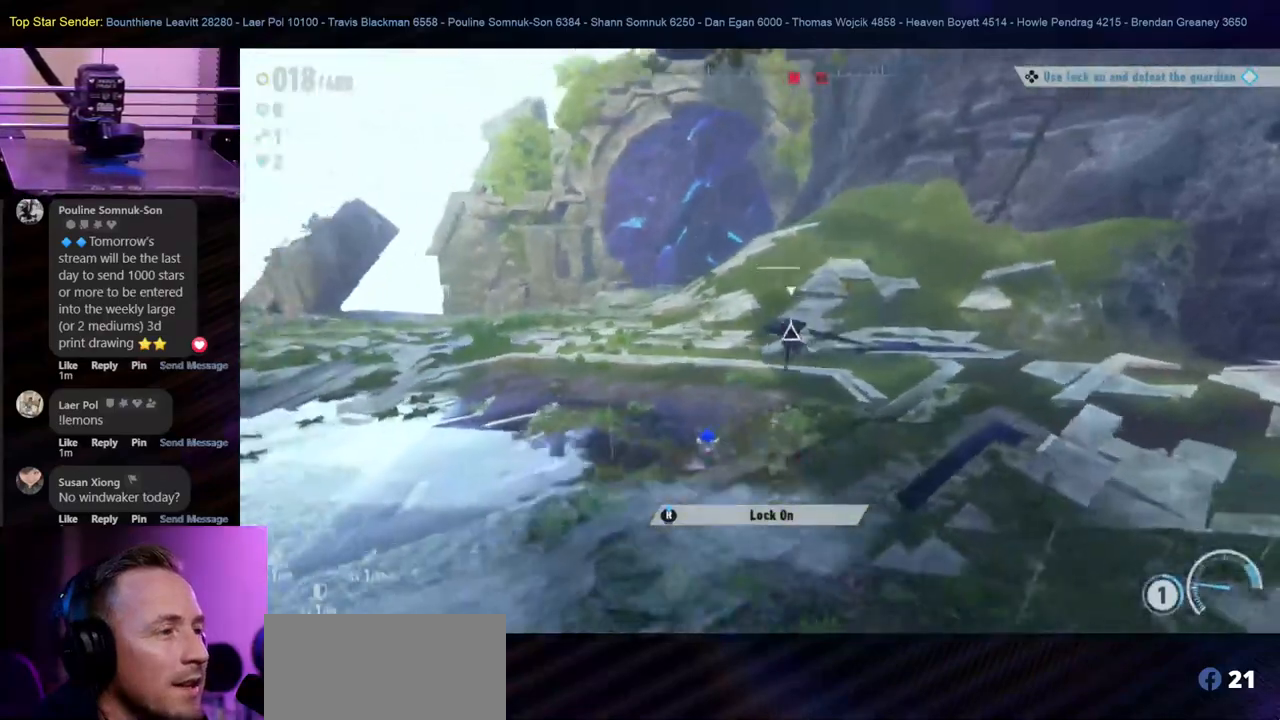
{"dt_ms": 500, "buttons": [], "left_stick": "down-right", "right_stick": "center", "events": [[50, "L1", "up"]]}
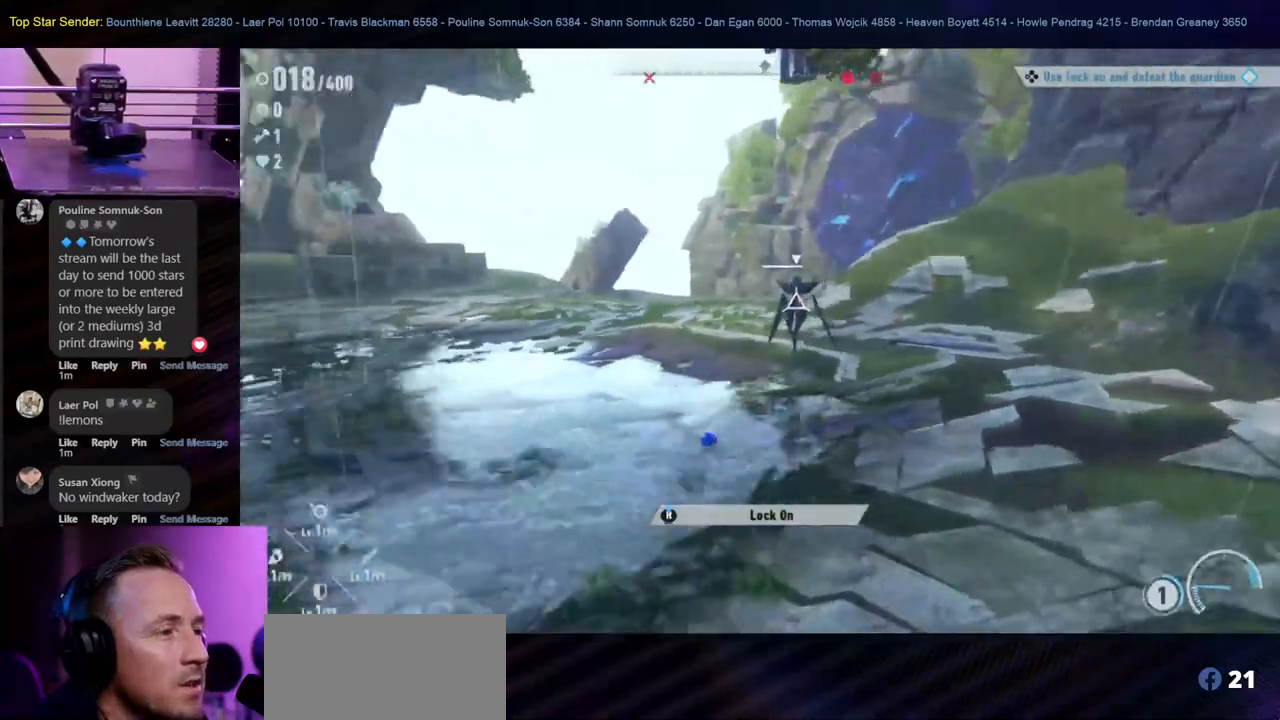
{"dt_ms": 500, "buttons": [], "left_stick": "right", "right_stick": "center", "events": [[483, "left_stick", "right"]]}
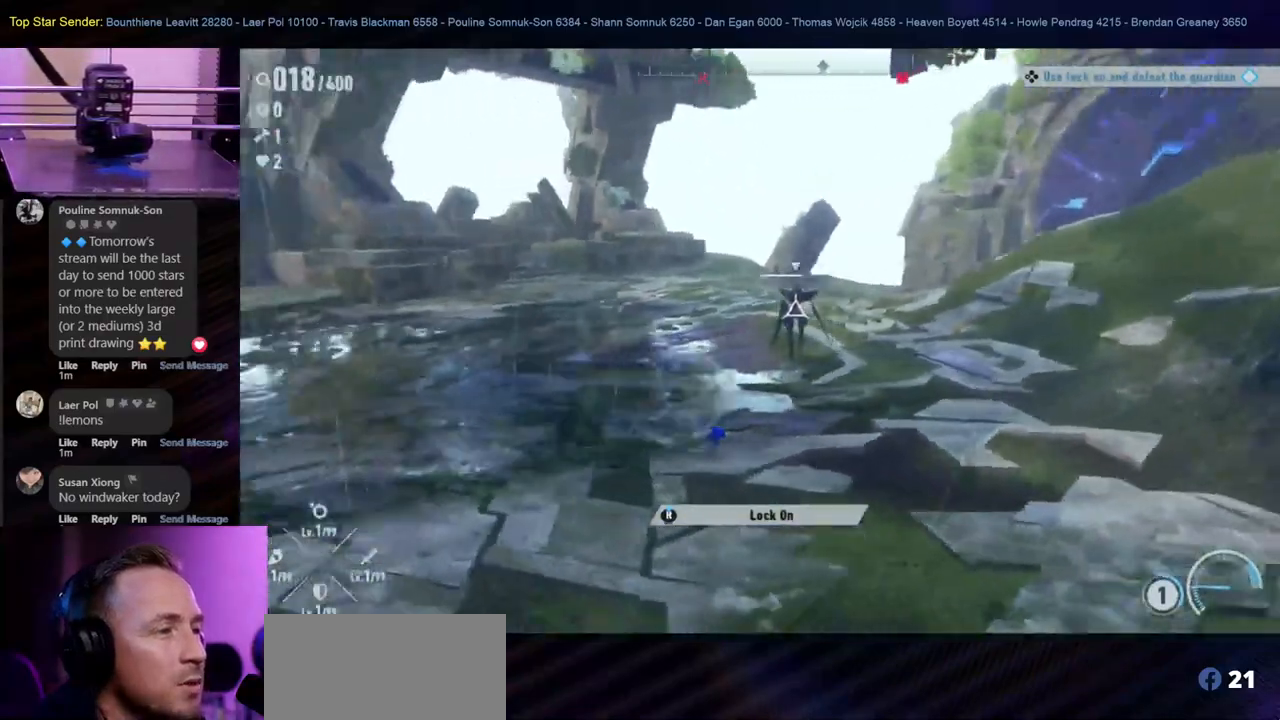
{"dt_ms": 500, "buttons": [], "left_stick": "right", "right_stick": "center", "events": []}
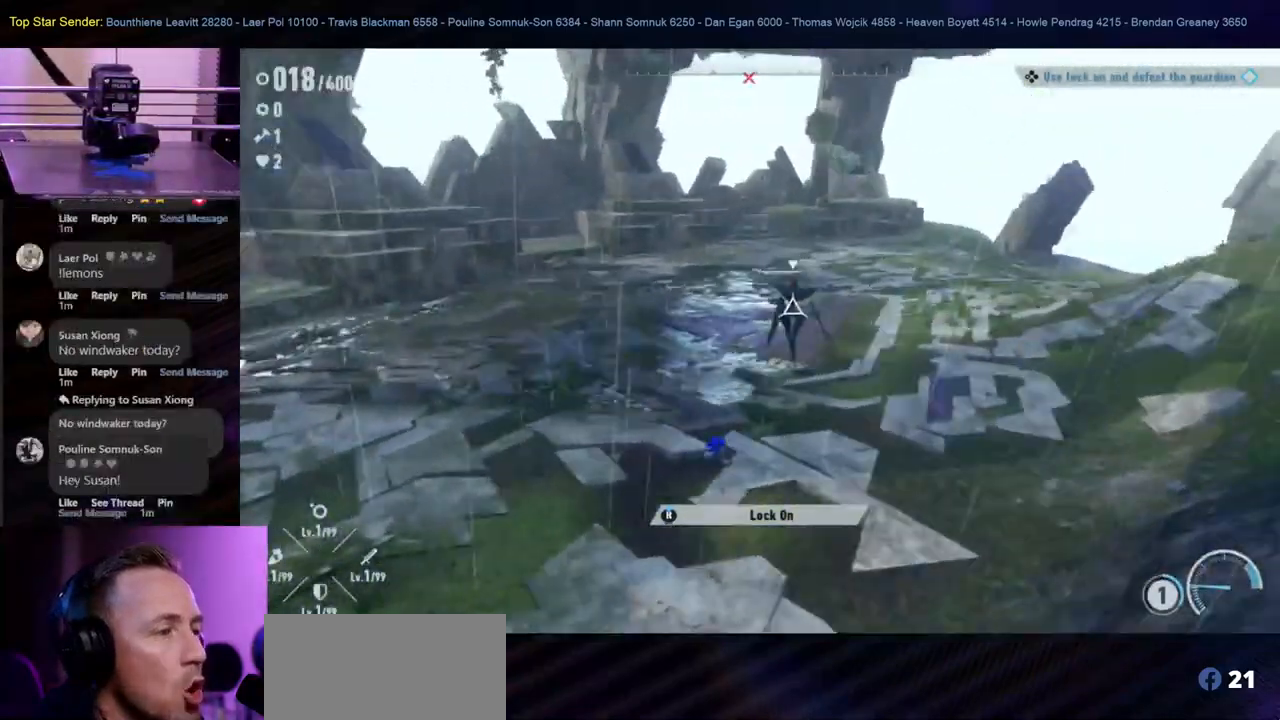
{"dt_ms": 500, "buttons": [], "left_stick": "down-right", "right_stick": "center", "events": [[300, "left_stick", "down-right"]]}
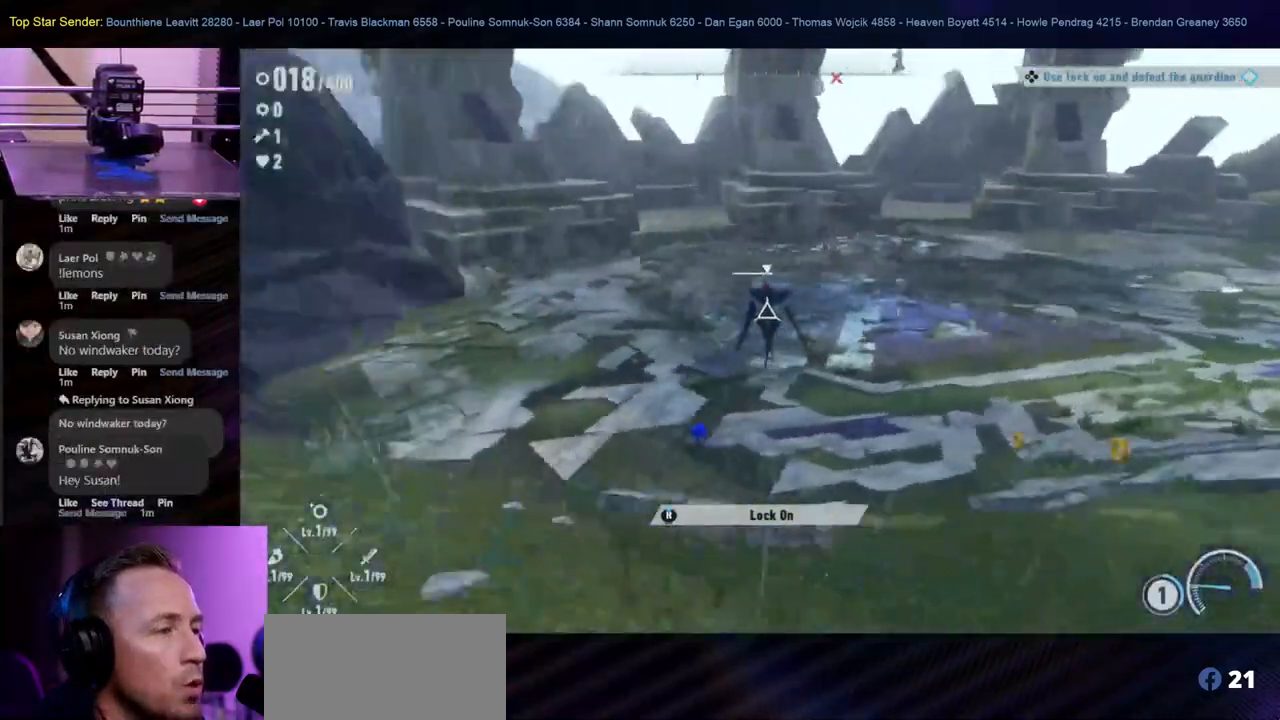
{"dt_ms": 500, "buttons": [], "left_stick": "down", "right_stick": "center", "events": [[333, "left_stick", "down"]]}
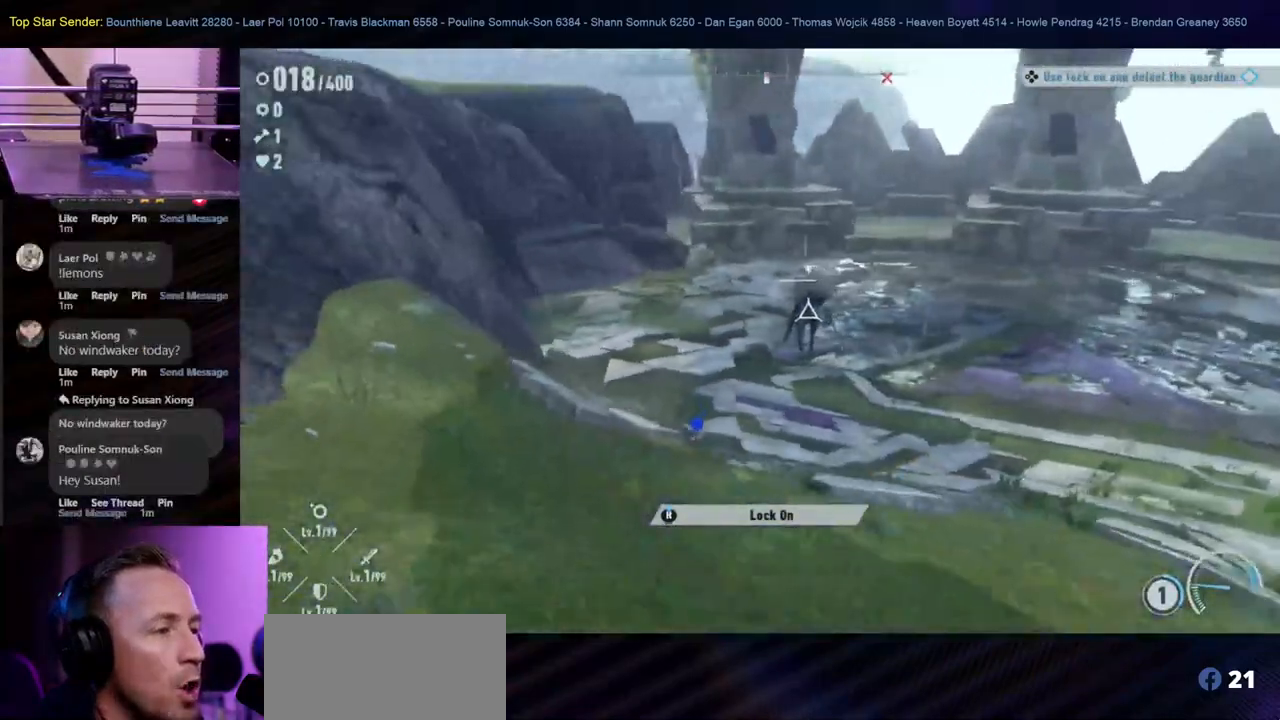
{"dt_ms": 500, "buttons": [], "left_stick": "down-right", "right_stick": "center", "events": [[233, "left_stick", "down-right"]]}
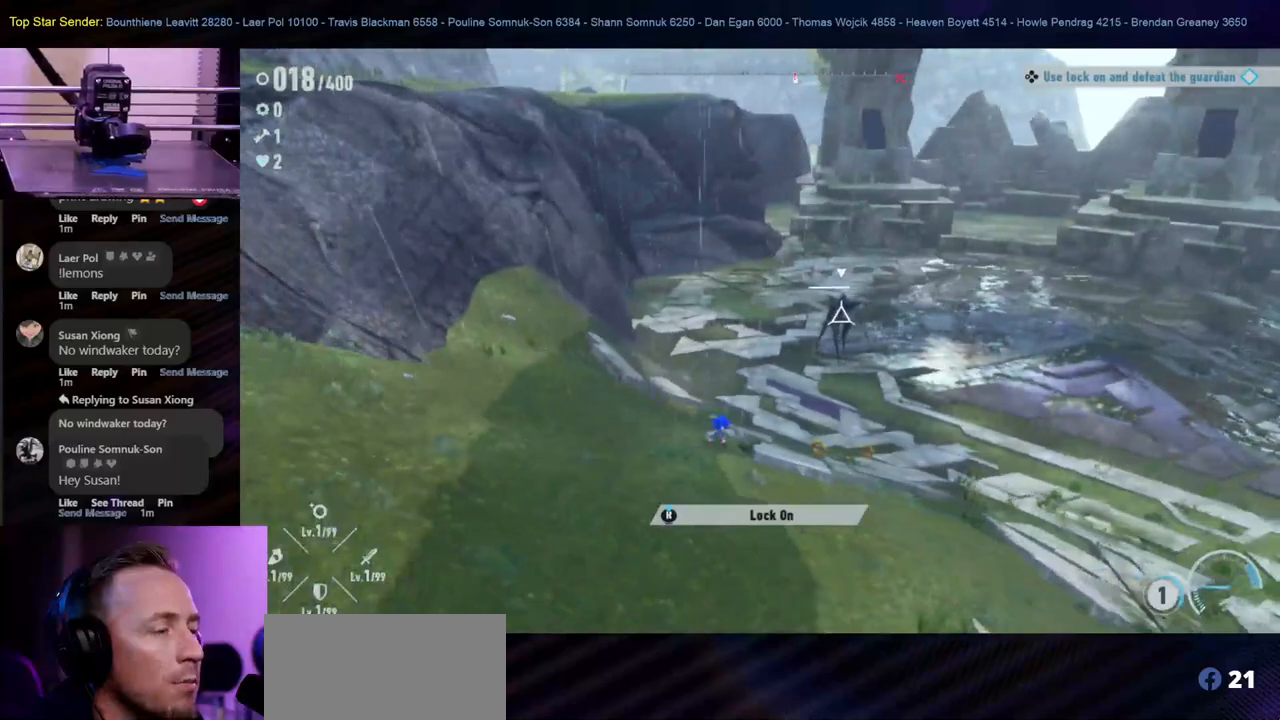
{"dt_ms": 1000, "buttons": ["Y", "L1"], "left_stick": "up-left", "right_stick": "center"}
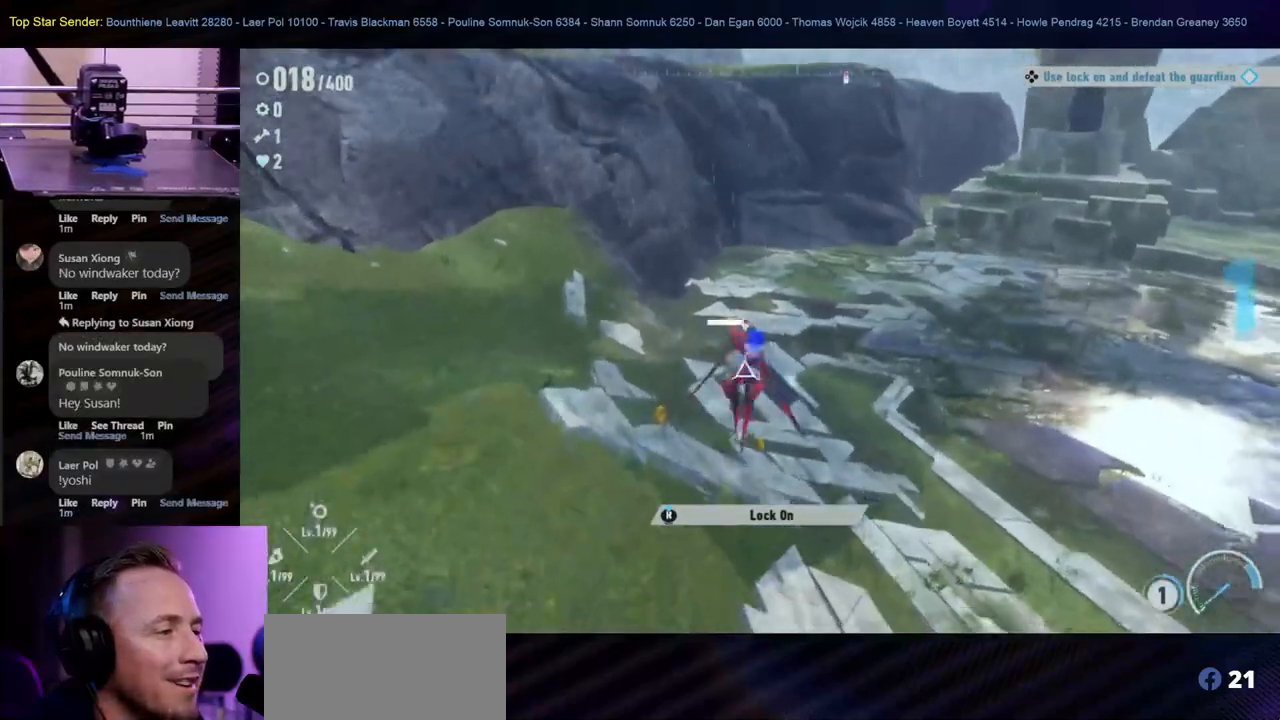
{"dt_ms": 500, "buttons": ["Y"], "left_stick": "up-left", "right_stick": "center"}
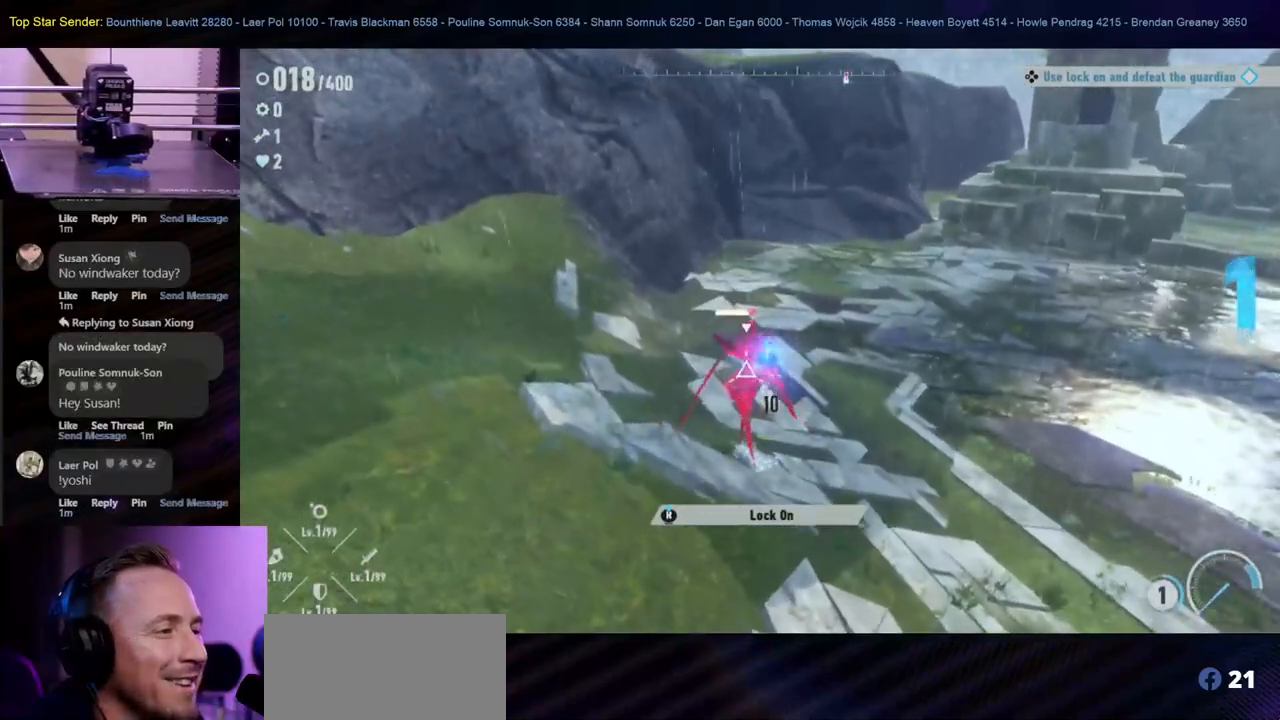
{"dt_ms": 500, "buttons": ["Y"], "left_stick": "up-left", "right_stick": "center", "events": [[33, "Y", "up"], [83, "Y", "down"], [183, "Y", "up"], [233, "Y", "down"], [333, "Y", "up"], [500, "Y", "down"]]}
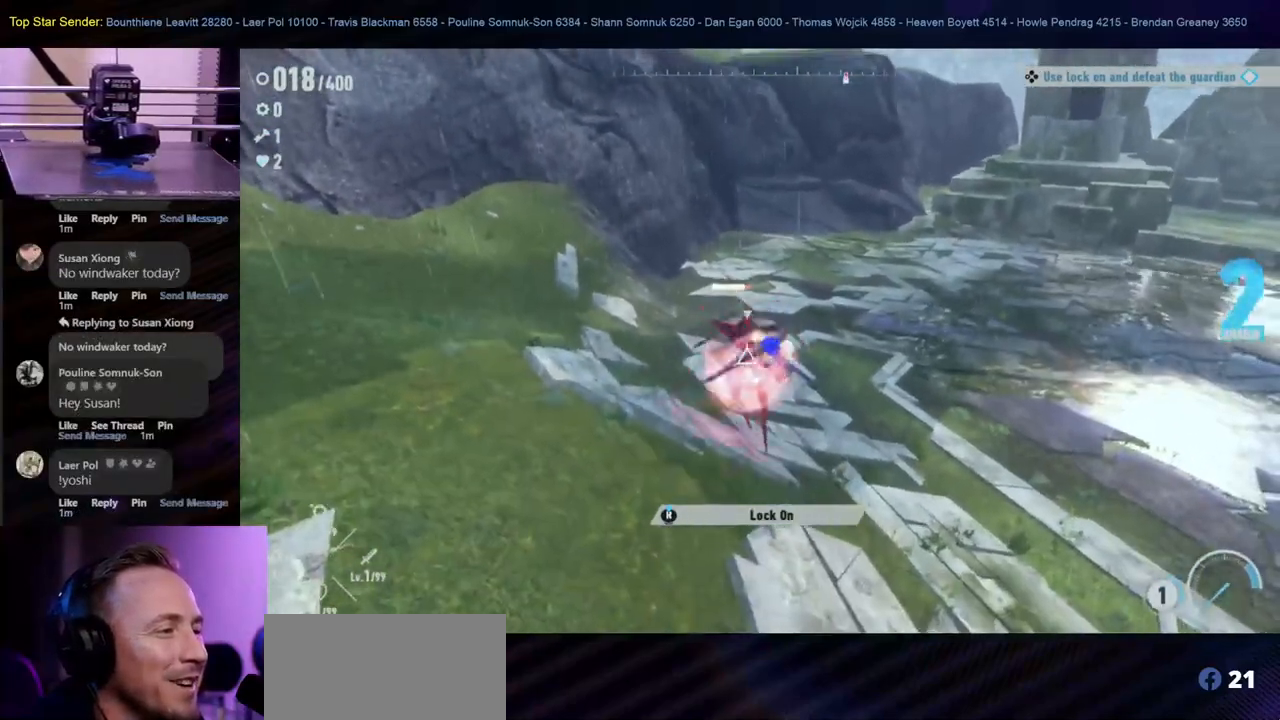
{"dt_ms": 500, "buttons": ["L1"], "left_stick": "up", "right_stick": "center", "events": [[217, "Y", "up"], [300, "Y", "down"], [367, "L1", "down"], [383, "Y", "up"], [433, "Y", "down"], [483, "left_stick", "up"], [500, "Y", "up"]]}
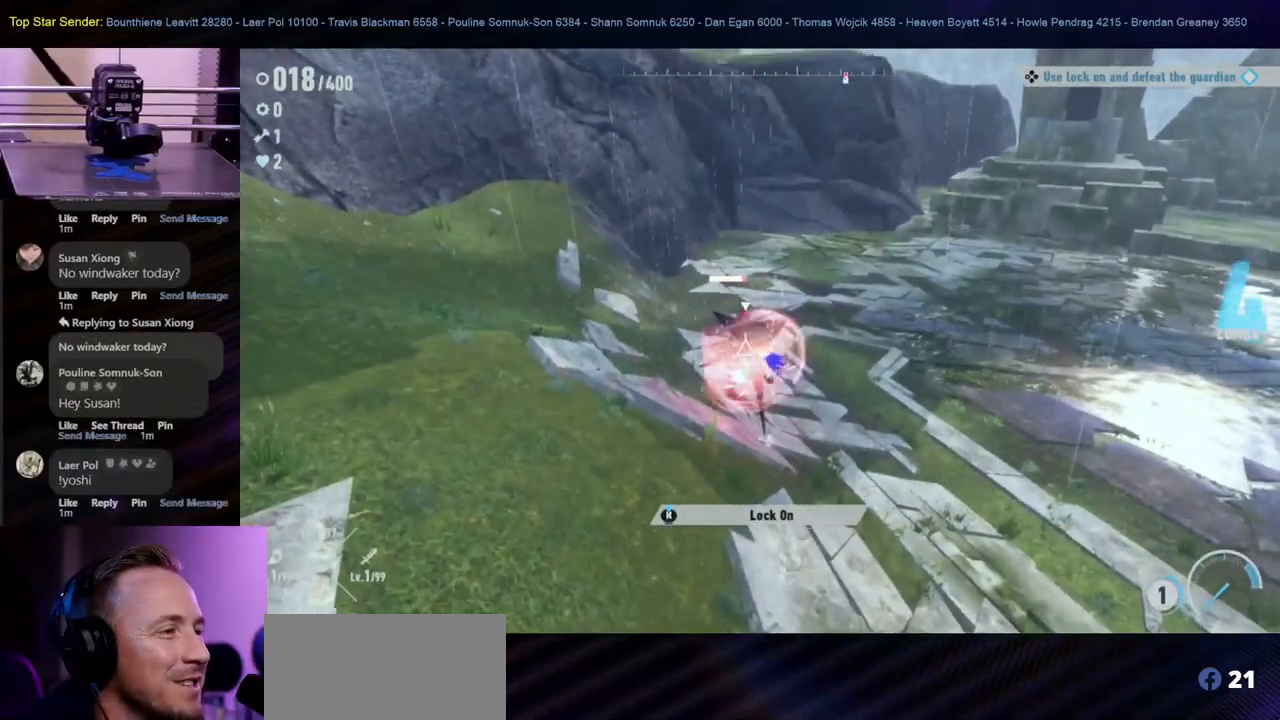
{"dt_ms": 500, "buttons": ["Y", "L1"], "left_stick": "right", "right_stick": "center", "events": [[67, "Y", "down"], [233, "left_stick", "up-right"], [333, "Y", "up"], [383, "Y", "down"], [383, "left_stick", "right"]]}
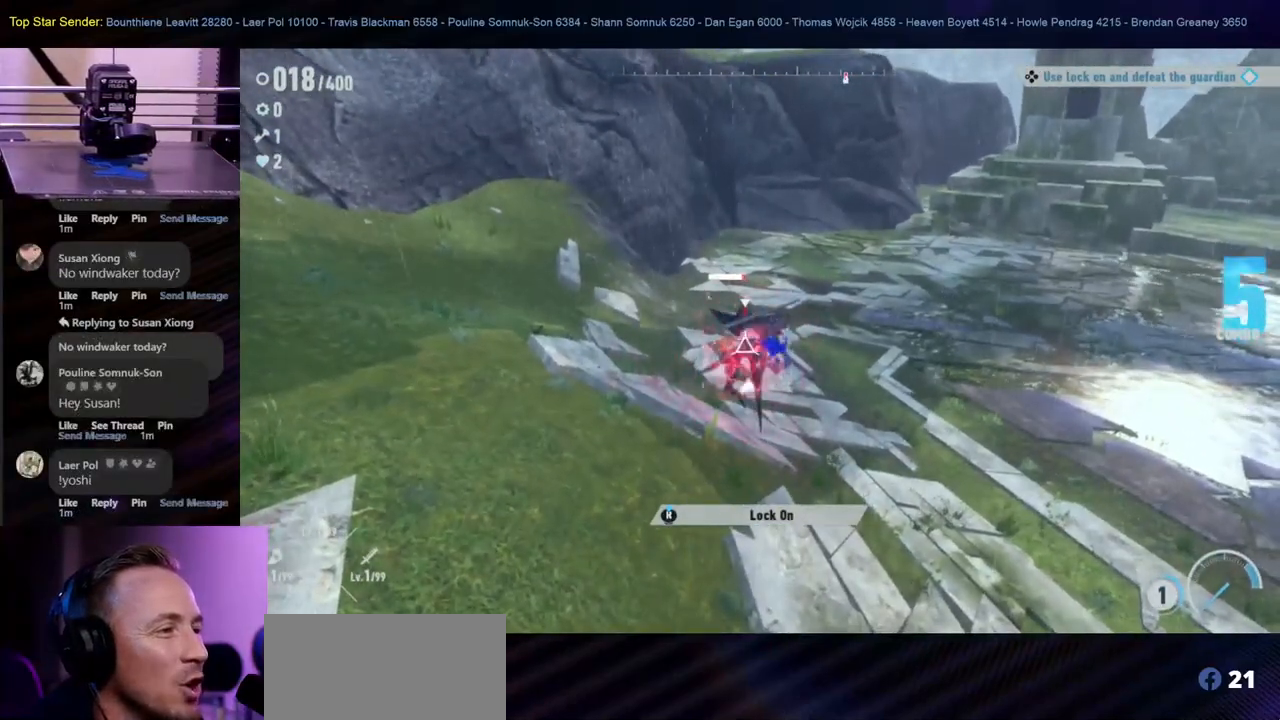
{"dt_ms": 500, "buttons": ["B", "L1"], "left_stick": "right", "right_stick": "center", "events": [[83, "Y", "up"], [83, "left_stick", "center"], [183, "B", "down"], [217, "left_stick", "right"], [317, "B", "up"], [500, "B", "down"]]}
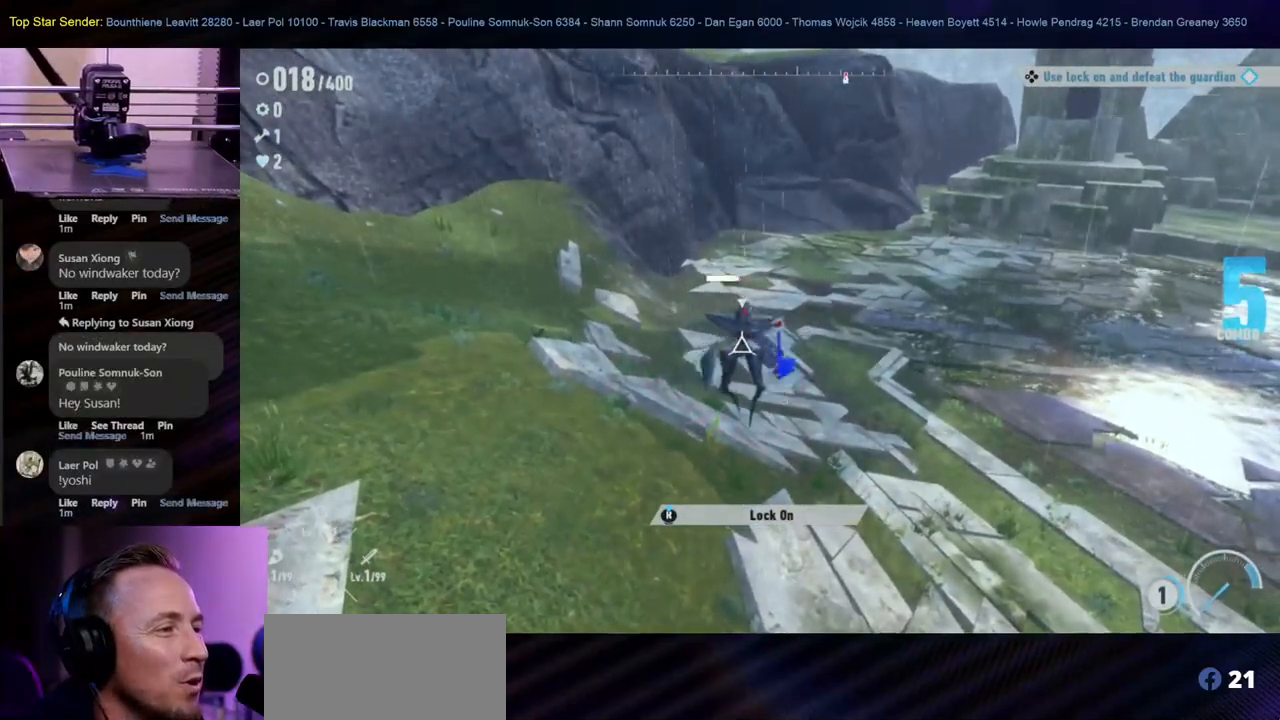
{"dt_ms": 500, "buttons": [], "left_stick": "right", "right_stick": "center", "events": [[17, "L1", "up"], [100, "B", "up"], [150, "B", "down"], [217, "B", "up"], [267, "B", "down"], [367, "B", "up"], [417, "B", "down"], [500, "B", "up"]]}
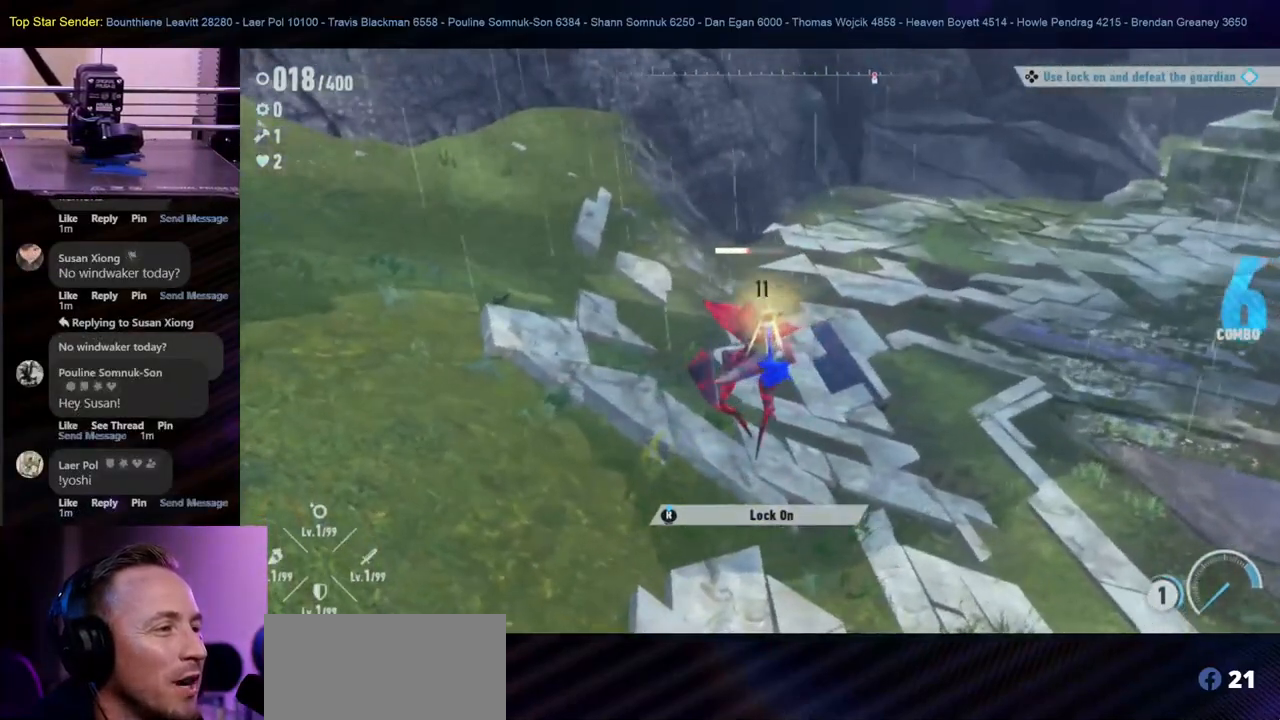
{"dt_ms": 500, "buttons": [], "left_stick": "down-right", "right_stick": "center", "events": [[67, "B", "down"], [150, "B", "up"], [217, "B", "down"], [333, "left_stick", "down-right"], [450, "B", "up"]]}
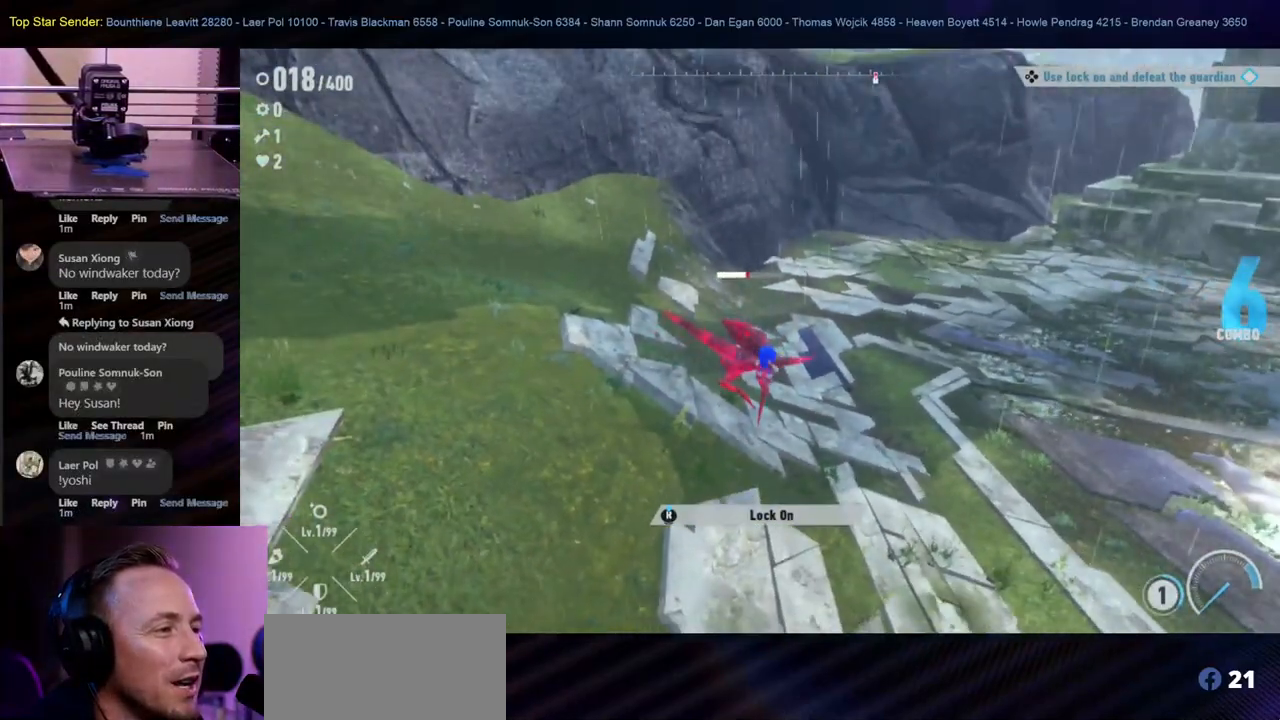
{"dt_ms": 500, "buttons": [], "left_stick": "down-right", "right_stick": "center", "events": [[33, "B", "down"], [133, "B", "up"], [167, "B", "down"], [250, "L1", "down"], [333, "B", "up"], [350, "L1", "up"]]}
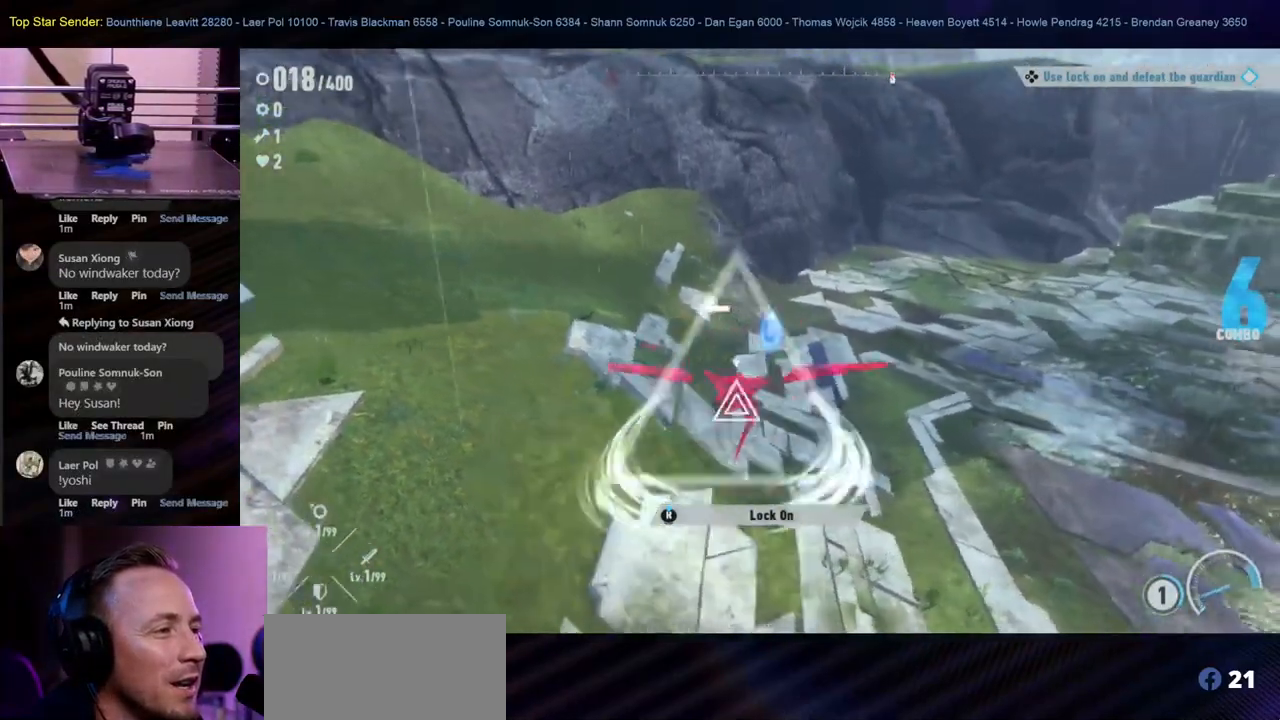
{"dt_ms": 500, "buttons": [], "left_stick": "down-right", "right_stick": "center", "events": []}
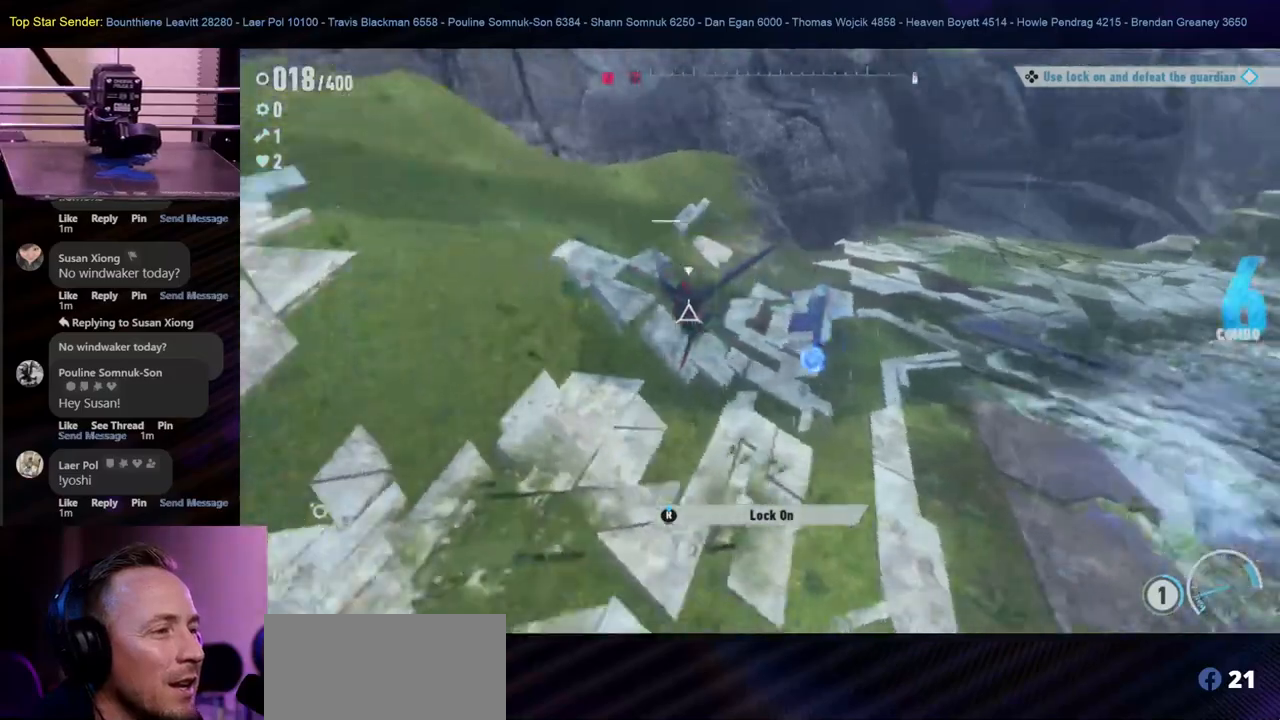
{"dt_ms": 500, "buttons": [], "left_stick": "down-right", "right_stick": "center", "events": [[50, "L1", "down"], [67, "right_stick", "right"], [183, "L1", "up"], [233, "L1", "down"], [300, "L1", "up"], [400, "L1", "down"], [400, "right_stick", "center"], [467, "L1", "up"]]}
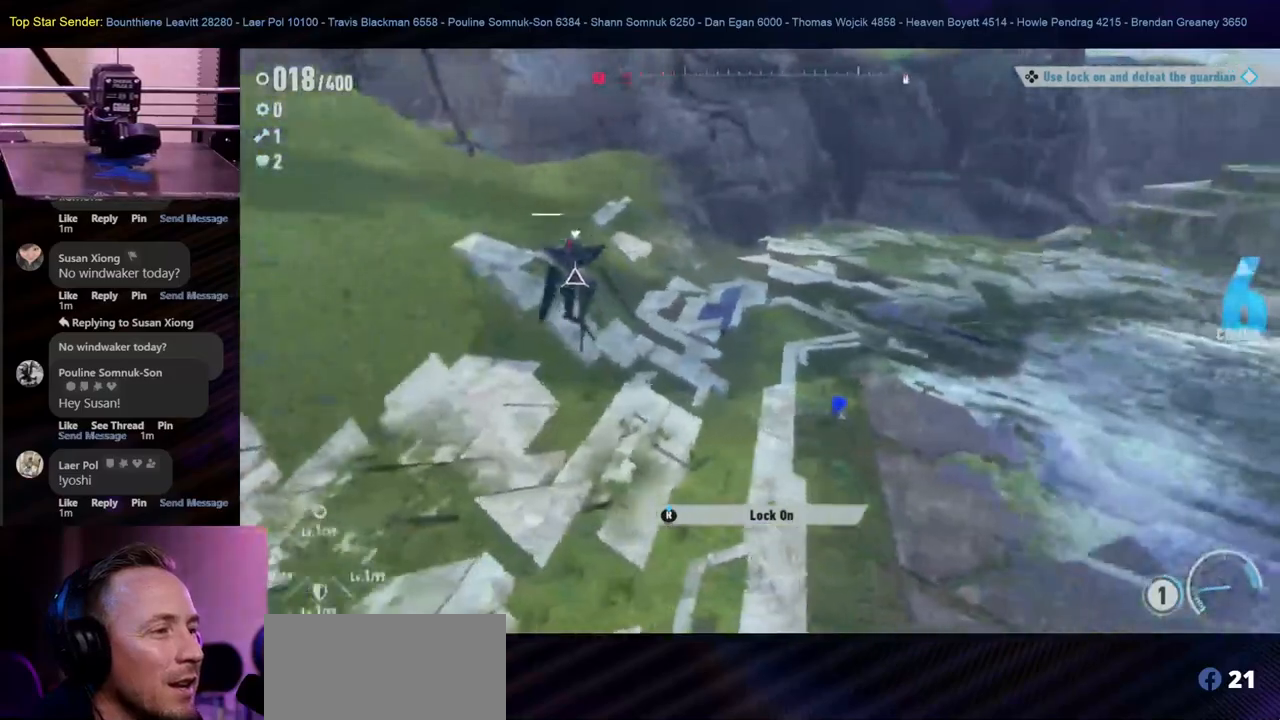
{"dt_ms": 500, "buttons": ["L1"], "left_stick": "up-right", "right_stick": "center", "events": [[67, "L1", "down"], [100, "left_stick", "right"], [367, "L1", "up"], [433, "L1", "down"], [500, "left_stick", "up-right"]]}
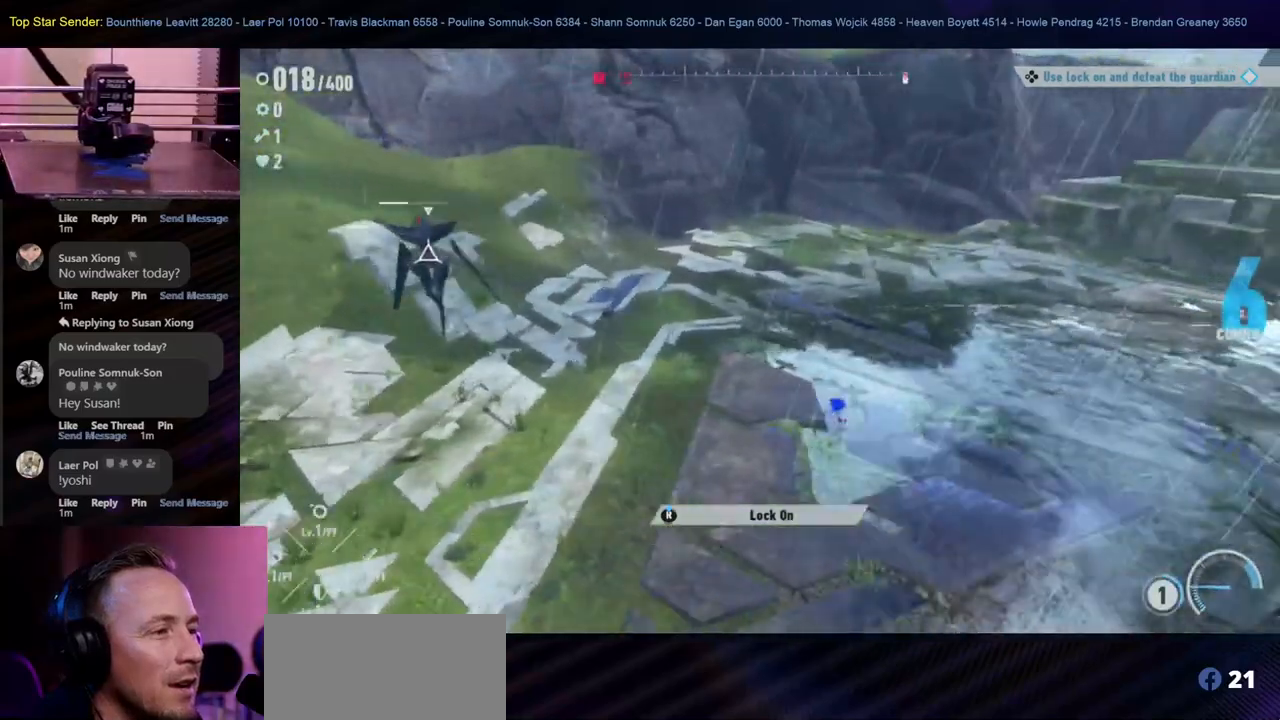
{"dt_ms": 500, "buttons": [], "left_stick": "up-right", "right_stick": "center"}
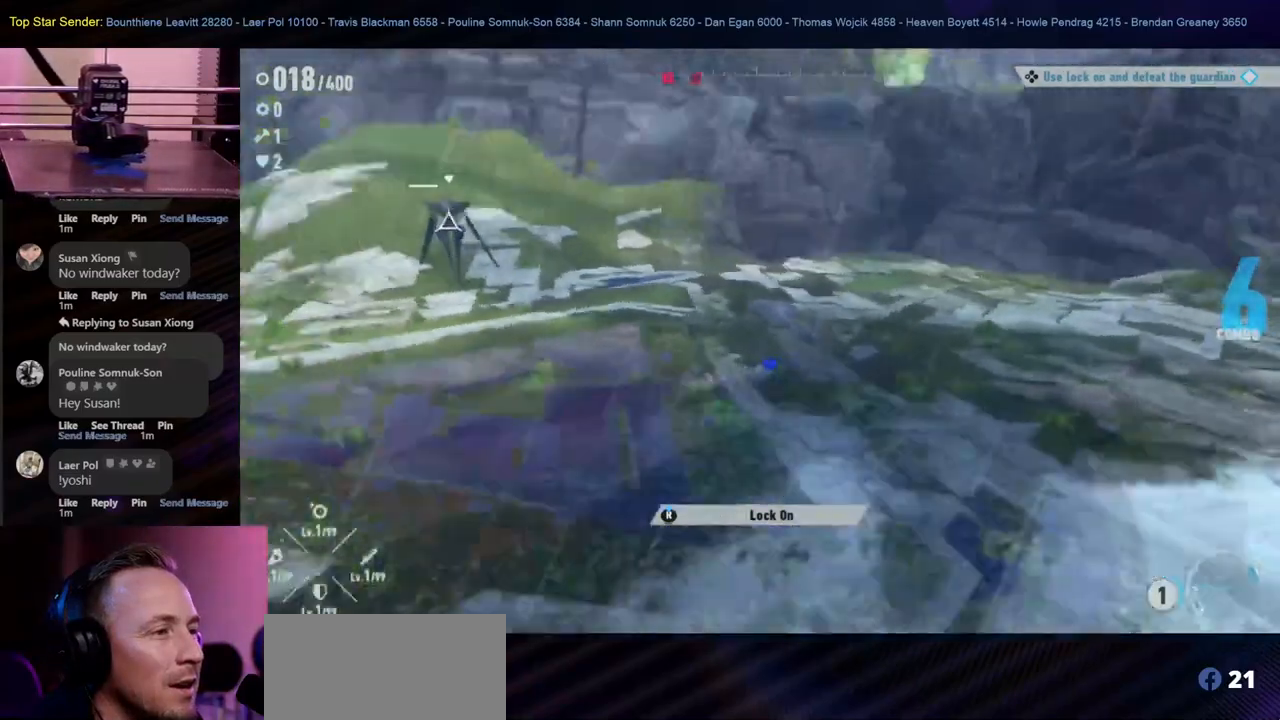
{"dt_ms": 500, "buttons": [], "left_stick": "down-right", "right_stick": "right", "events": [[383, "left_stick", "down-right"], [383, "right_stick", "right"]]}
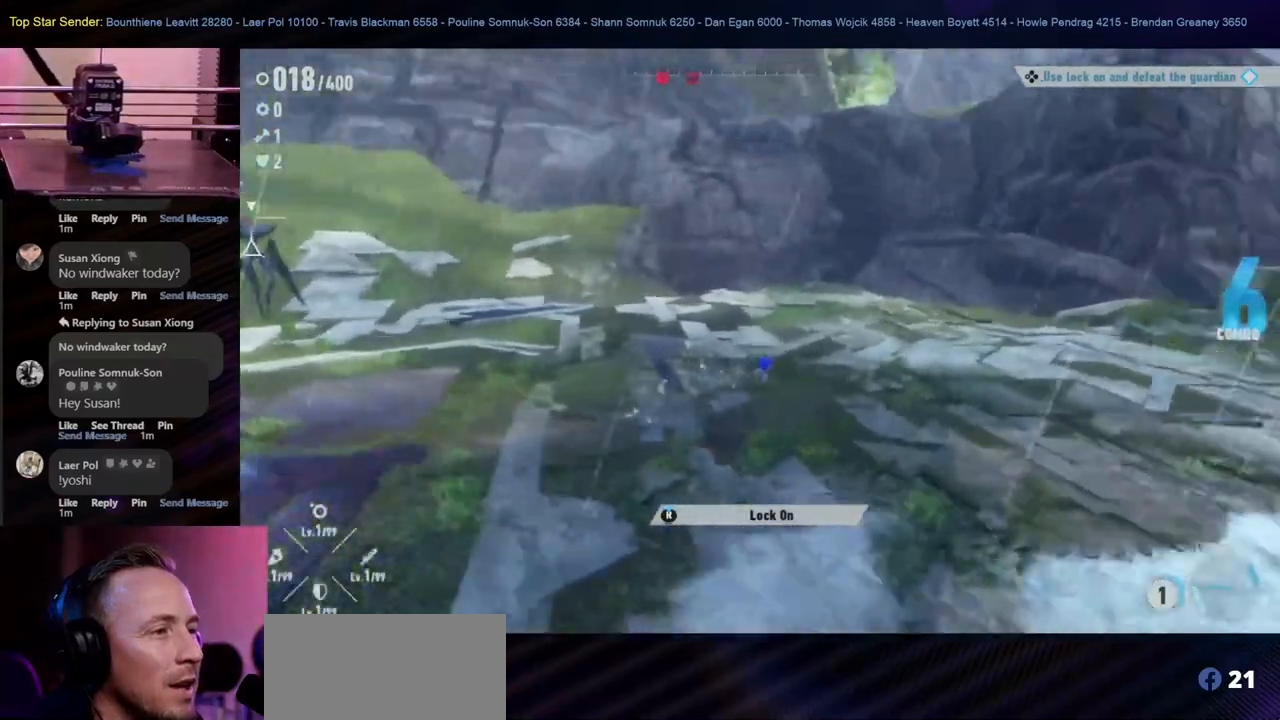
{"dt_ms": 500, "buttons": ["L1"], "left_stick": "up-right", "right_stick": "center", "events": [[317, "L1", "down"], [317, "left_stick", "right"], [350, "right_stick", "center"], [417, "left_stick", "up-right"]]}
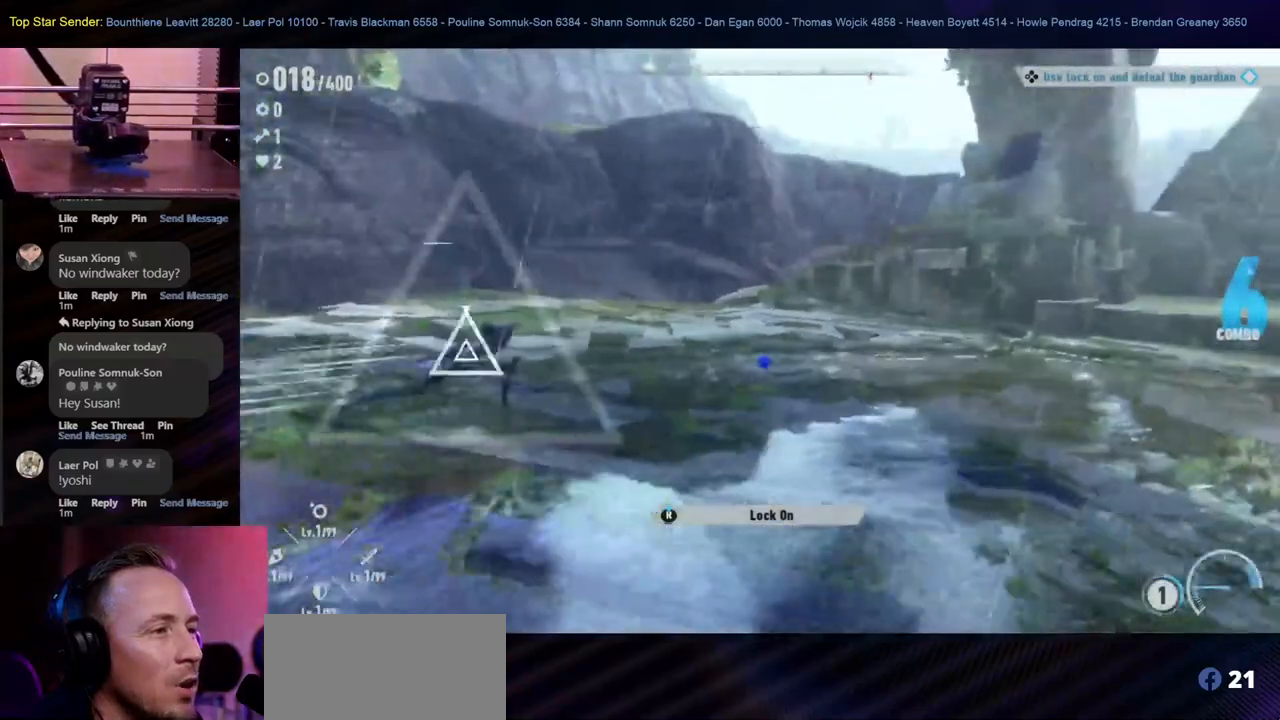
{"dt_ms": 500, "buttons": ["HOME"], "left_stick": "up-right", "right_stick": "center", "events": [[50, "right_stick", "right"], [183, "L1", "up"], [283, "L1", "down"], [350, "L1", "up"], [500, "HOME", "down"], [500, "right_stick", "center"]]}
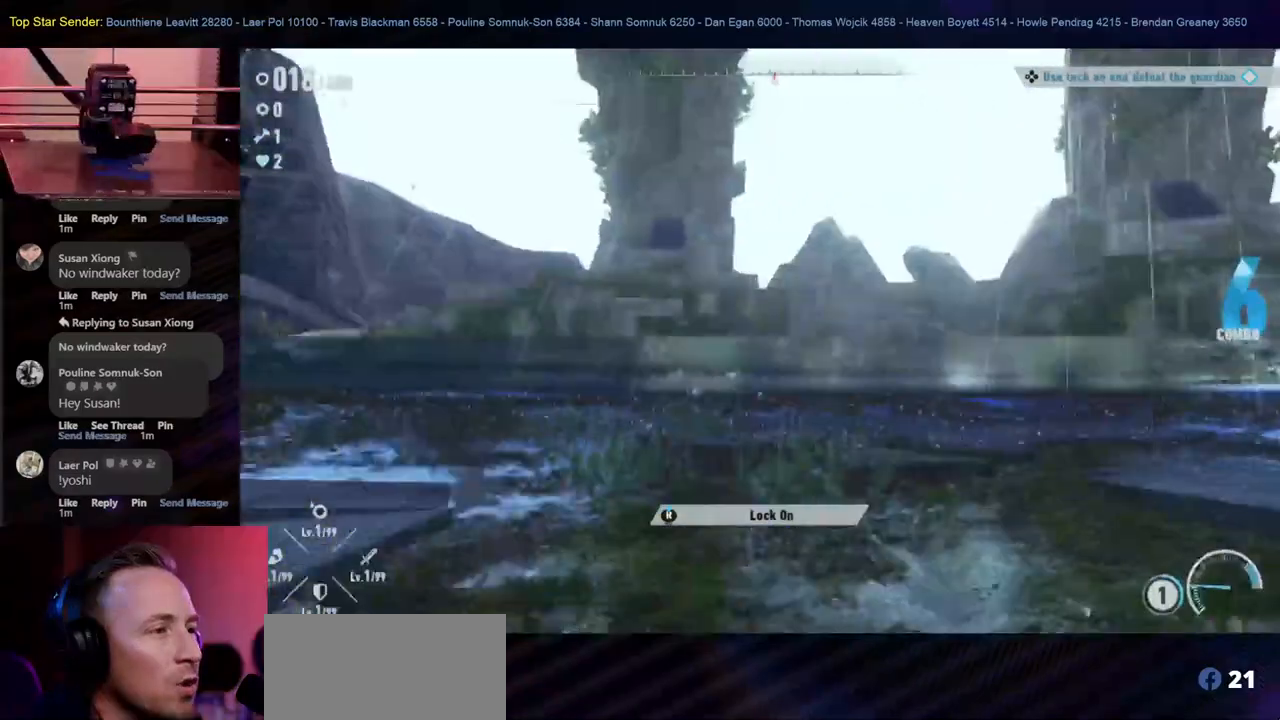
{"dt_ms": 500, "buttons": ["HOME"], "left_stick": "up-right", "right_stick": "down-right", "events": [[267, "right_stick", "down"], [367, "L1", "down"], [367, "right_stick", "down-right"], [417, "L1", "up"]]}
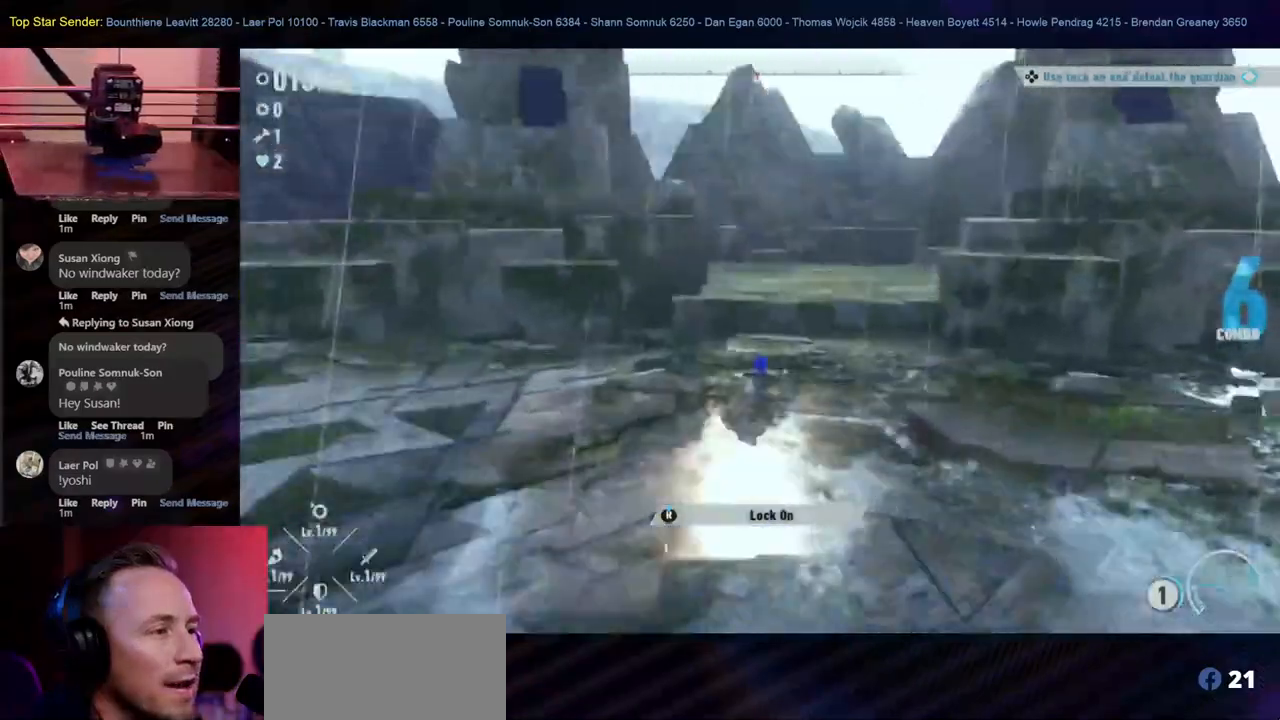
{"dt_ms": 500, "buttons": ["HOME"], "left_stick": "right", "right_stick": "left", "events": [[133, "right_stick", "down"], [250, "right_stick", "center"], [433, "right_stick", "left"], [483, "left_stick", "right"]]}
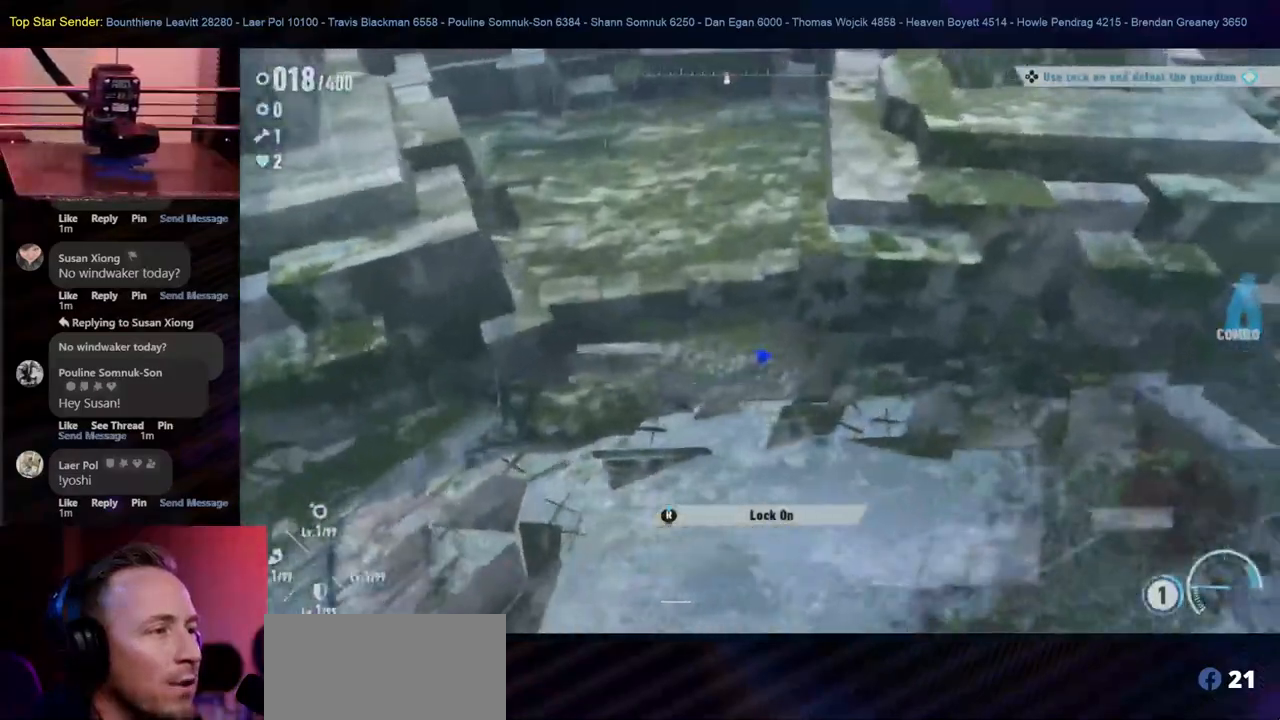
{"dt_ms": 500, "buttons": ["HOME"], "left_stick": "down-left", "right_stick": "up-left", "events": [[133, "L1", "down"], [200, "L1", "up"], [217, "right_stick", "up-left"], [350, "left_stick", "down"], [450, "left_stick", "down-left"]]}
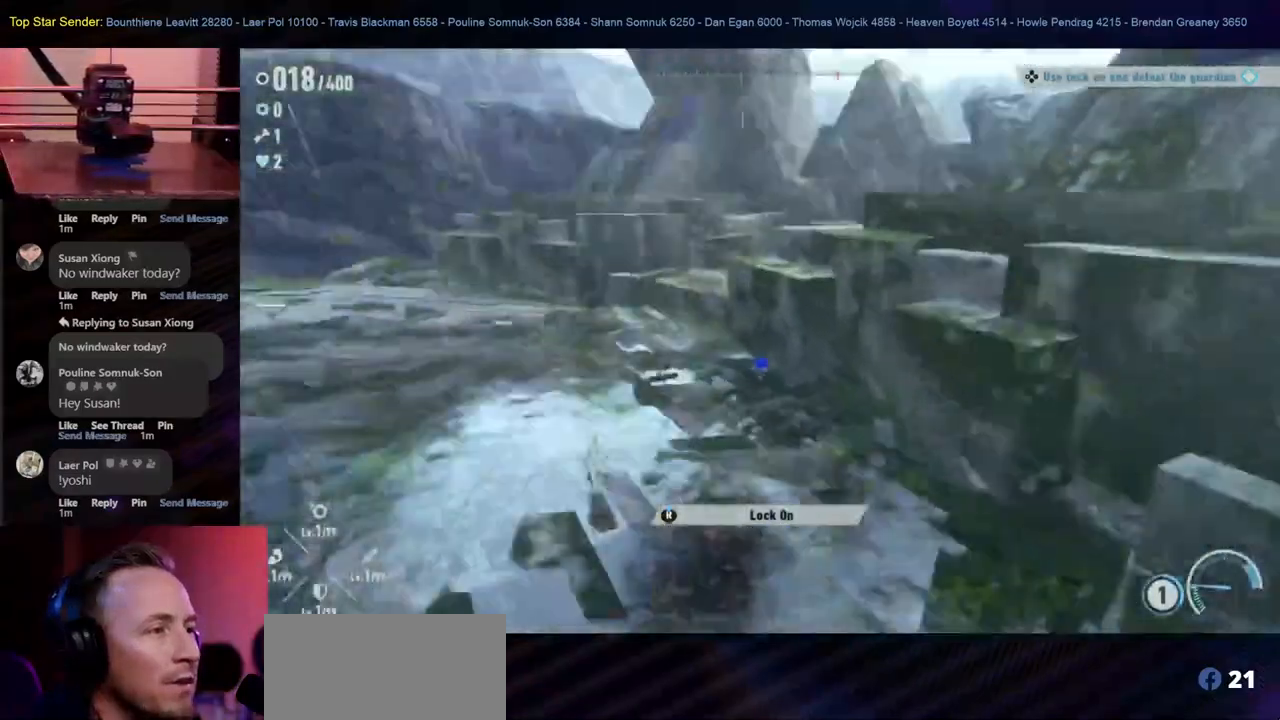
{"dt_ms": 500, "buttons": [], "left_stick": "down-left", "right_stick": "center", "events": [[100, "HOME", "up"], [167, "right_stick", "up-right"], [317, "right_stick", "down-right"], [500, "right_stick", "center"]]}
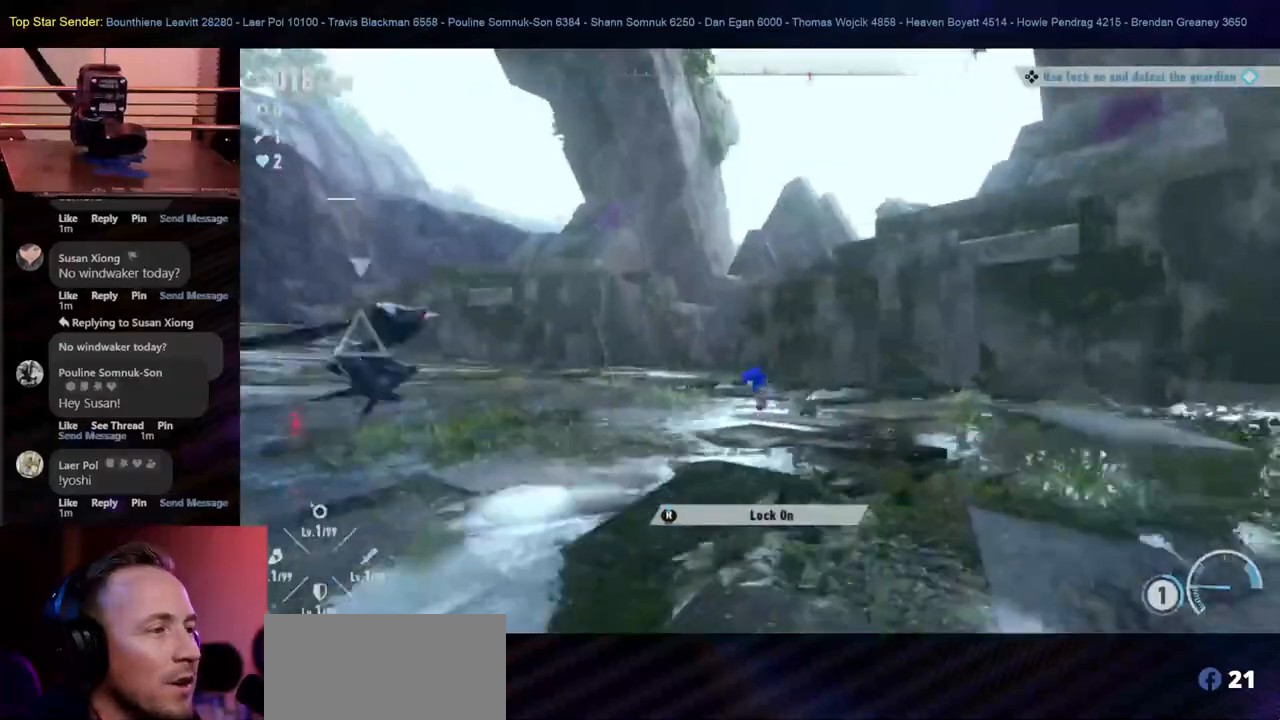
{"dt_ms": 500, "buttons": [], "left_stick": "down-left", "right_stick": "center", "events": [[167, "right_stick", "right"], [350, "right_stick", "center"]]}